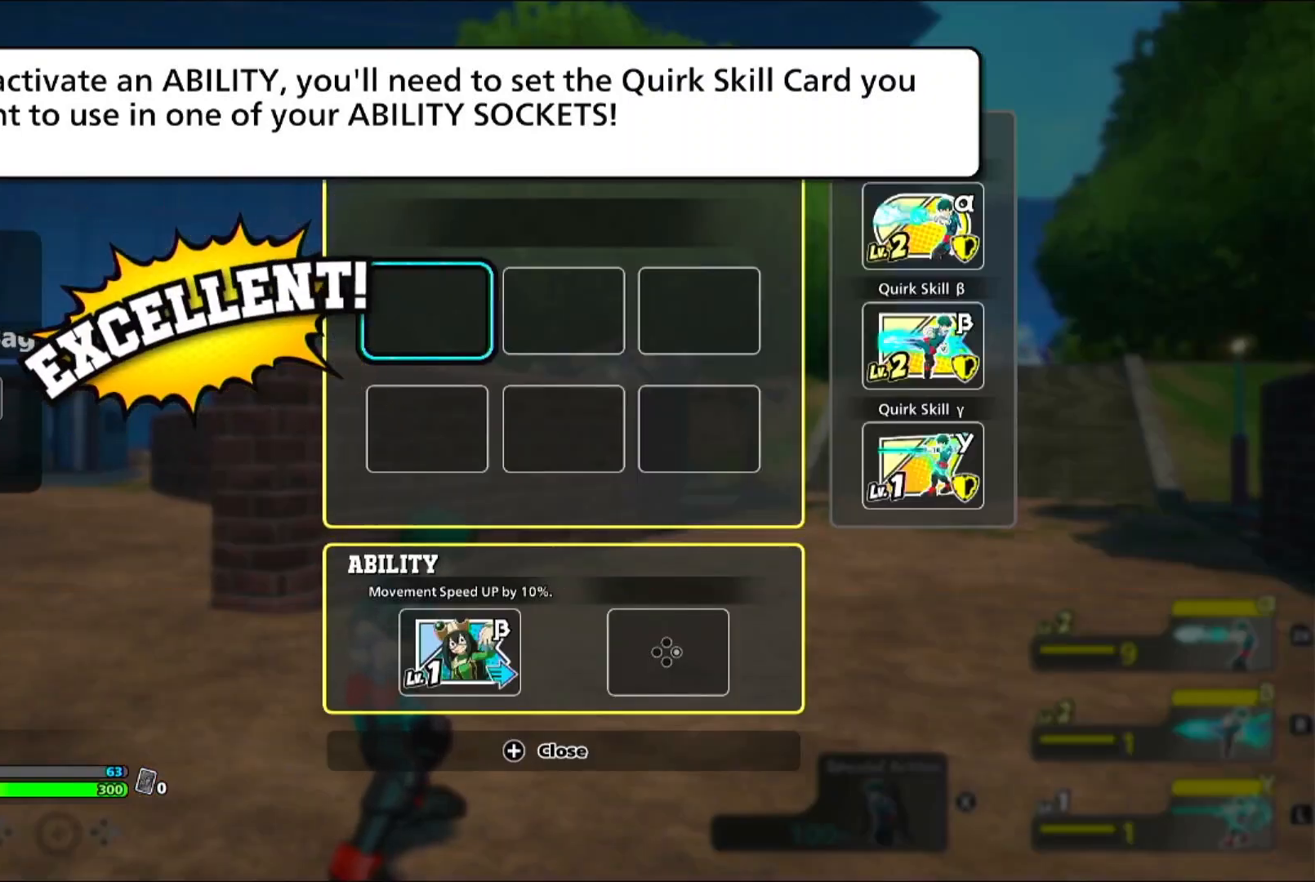
Gameplay with a controller (Nintendo layout); each line is a JSON object with the inputs held at the frame after it (dt_ms = milliseconds from this image to that frame). "events" lists button and stick changes between this image and that frame as [ms after this image, input, new state], when the widget could be followed in between. Not read: L3 R3 left_stick right_stick.
{"dt_ms": 500, "buttons": [], "events": [[233, "B", "down"], [300, "B", "up"]]}
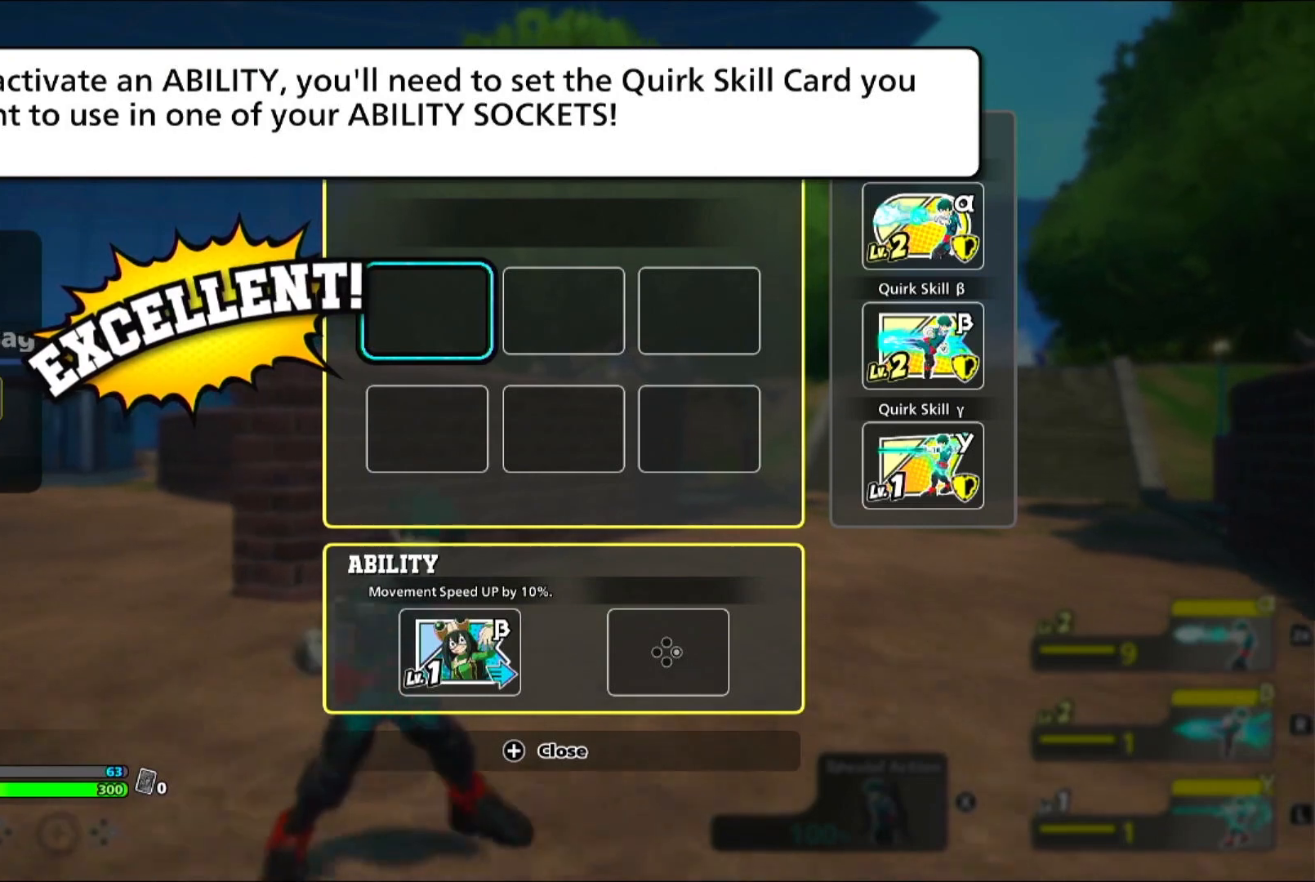
{"dt_ms": 500, "buttons": [], "events": []}
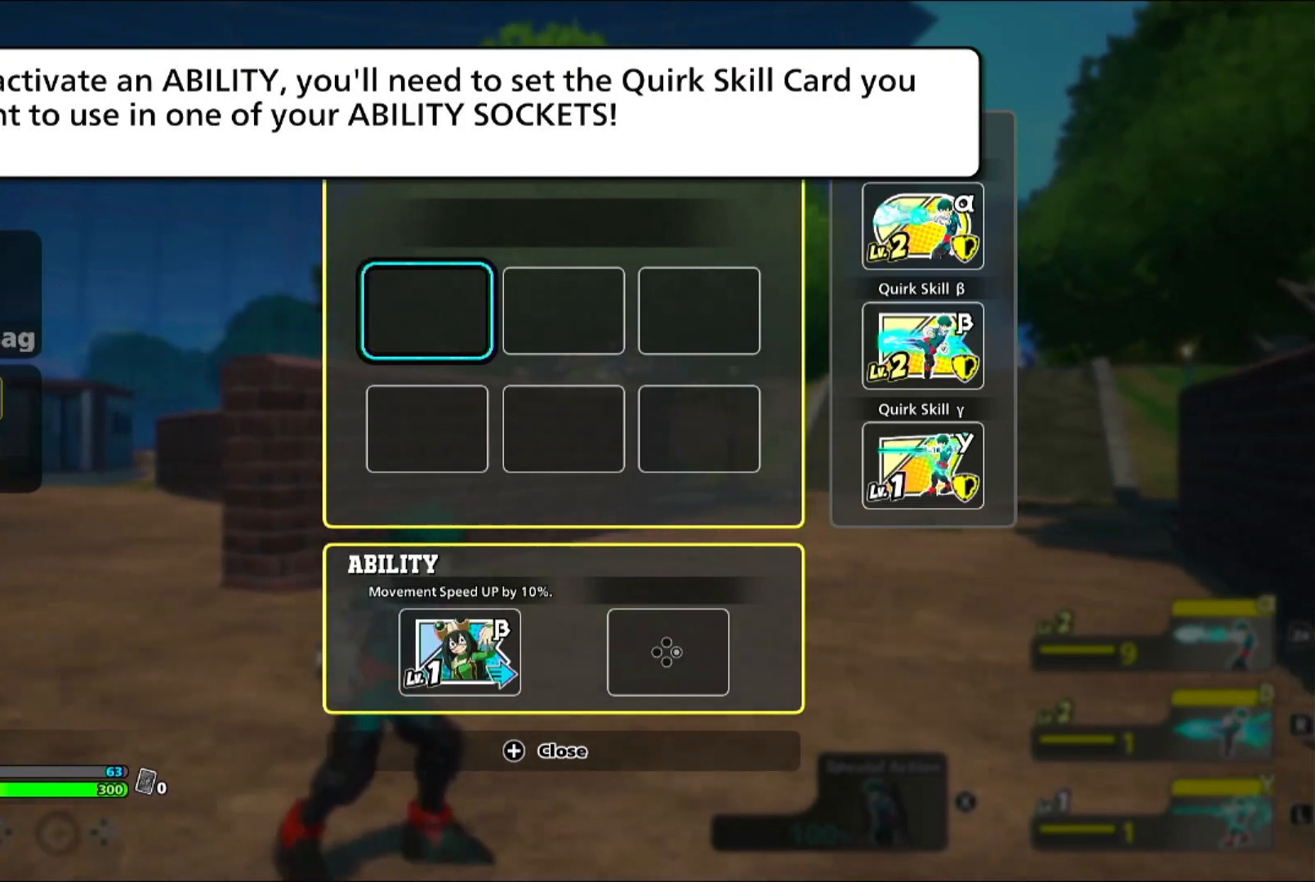
{"dt_ms": 500, "buttons": []}
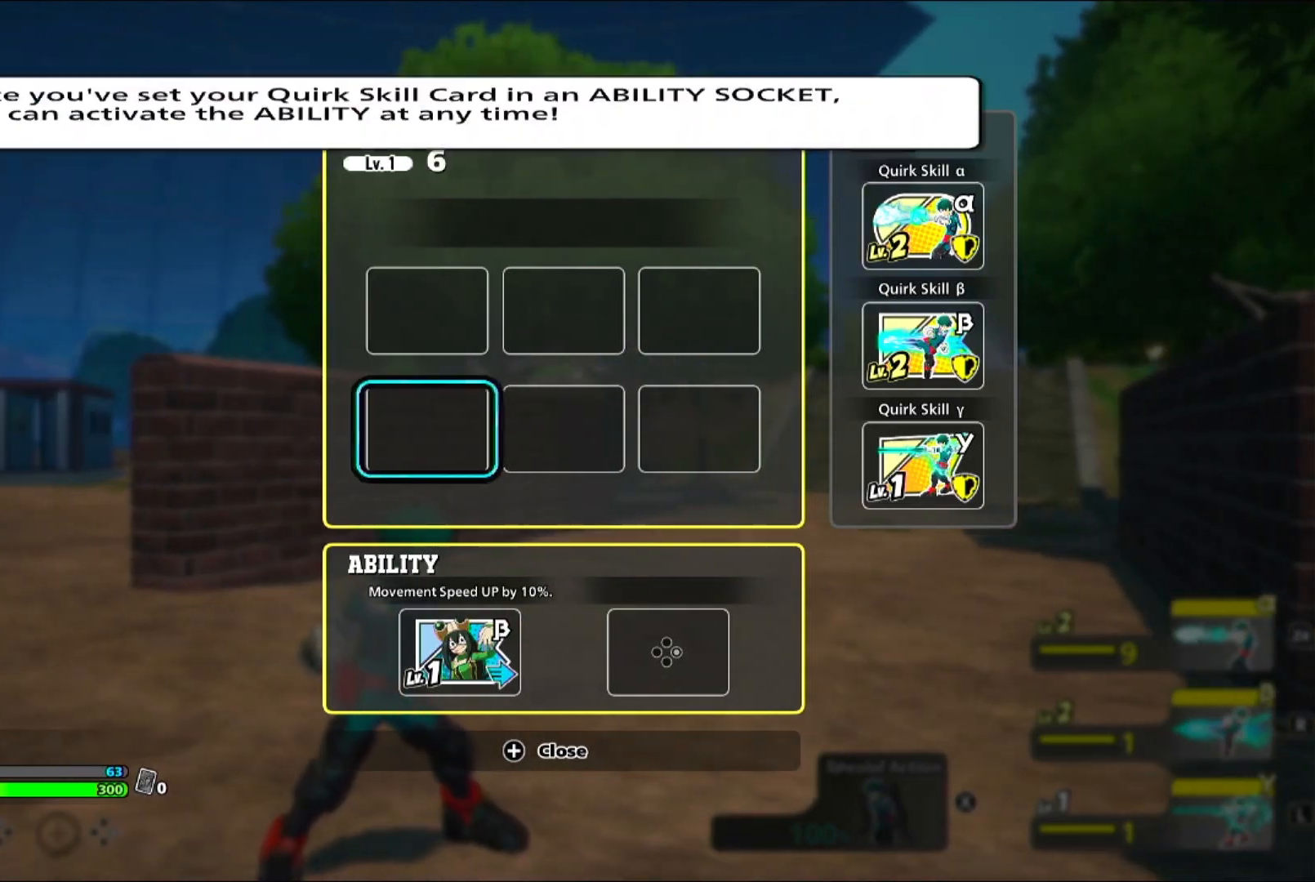
{"dt_ms": 500, "buttons": [], "events": []}
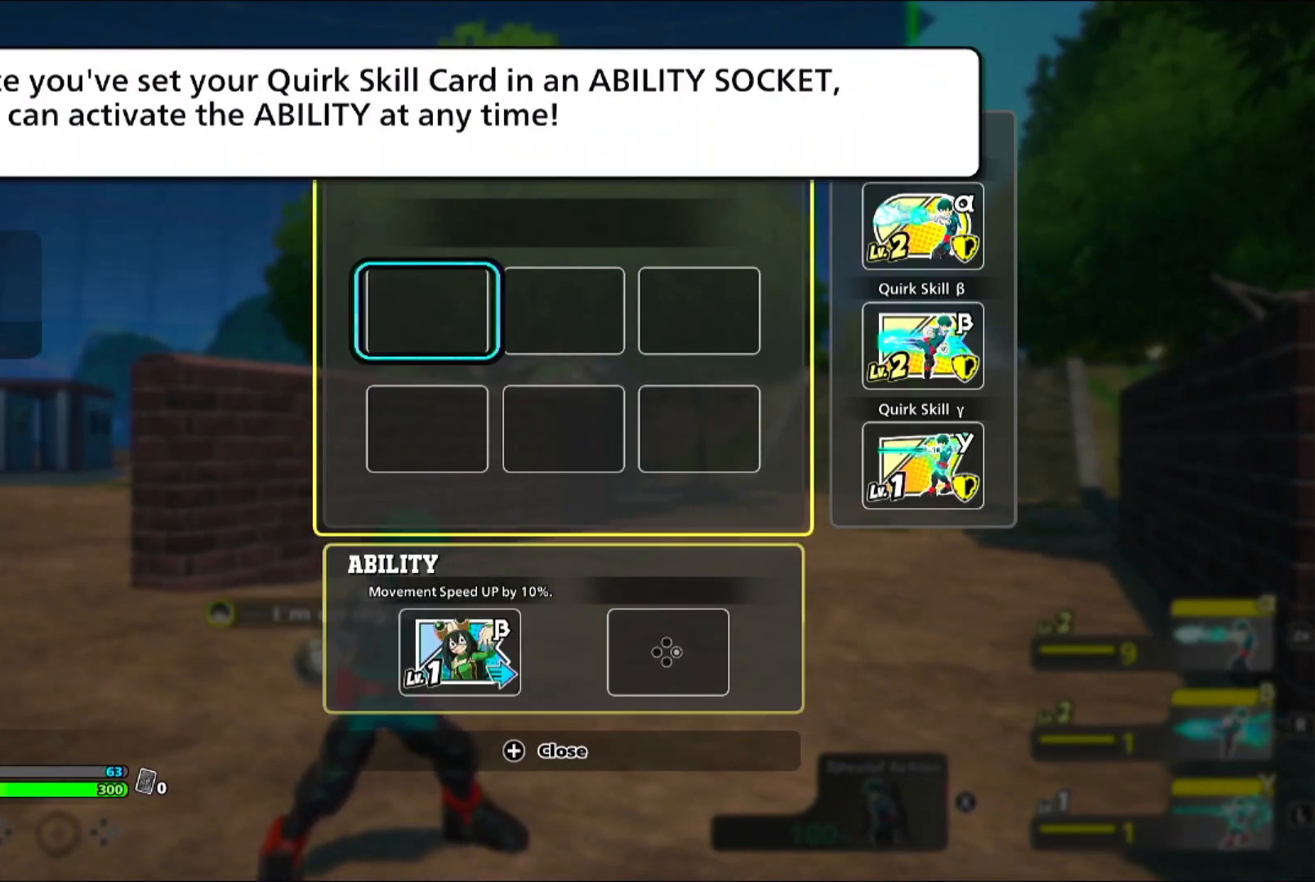
{"dt_ms": 500, "buttons": [], "events": [[233, "DPAD_UP", "down"], [300, "DPAD_DOWN", "down"], [433, "DPAD_UP", "up"], [500, "DPAD_DOWN", "up"]]}
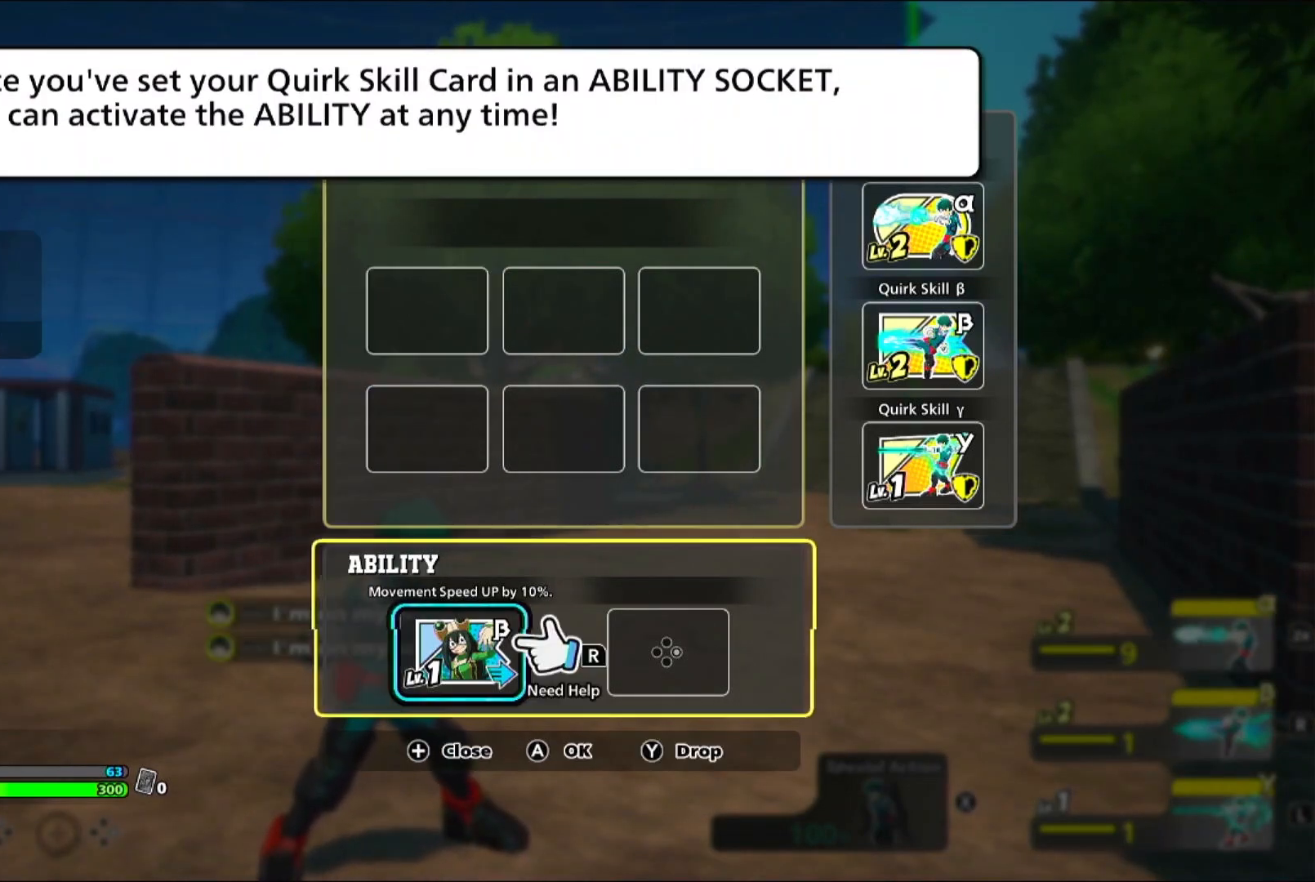
{"dt_ms": 500, "buttons": [], "events": []}
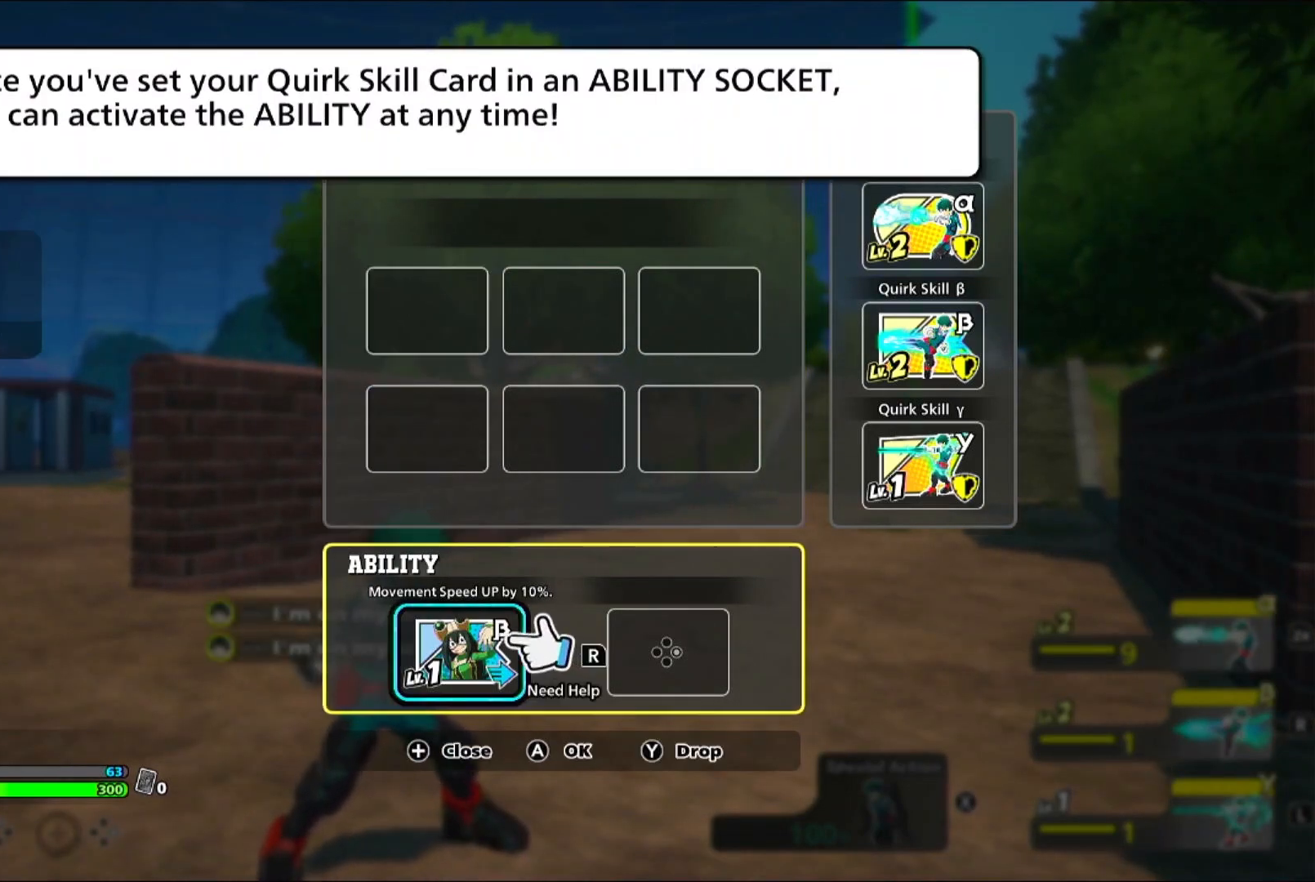
{"dt_ms": 500, "buttons": []}
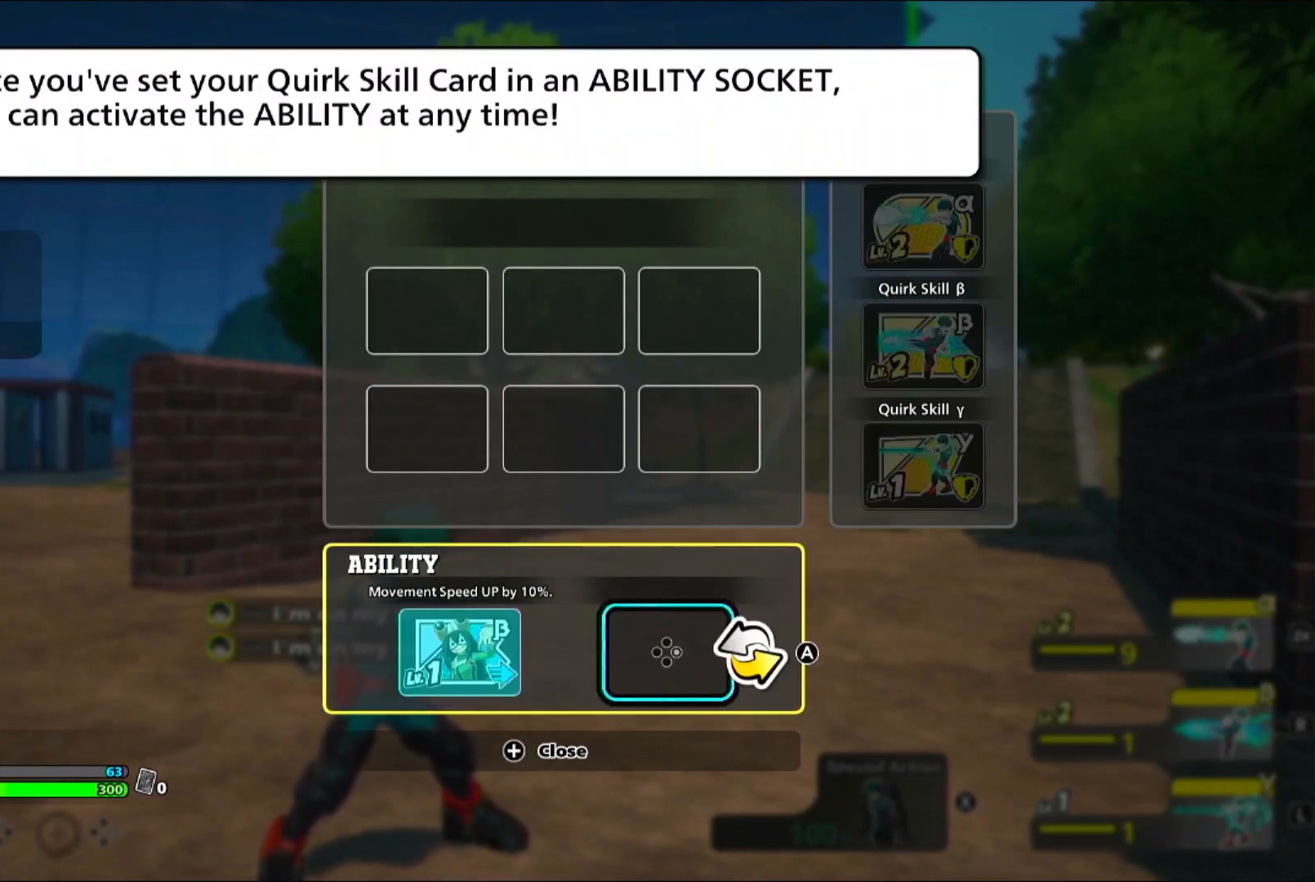
{"dt_ms": 500, "buttons": []}
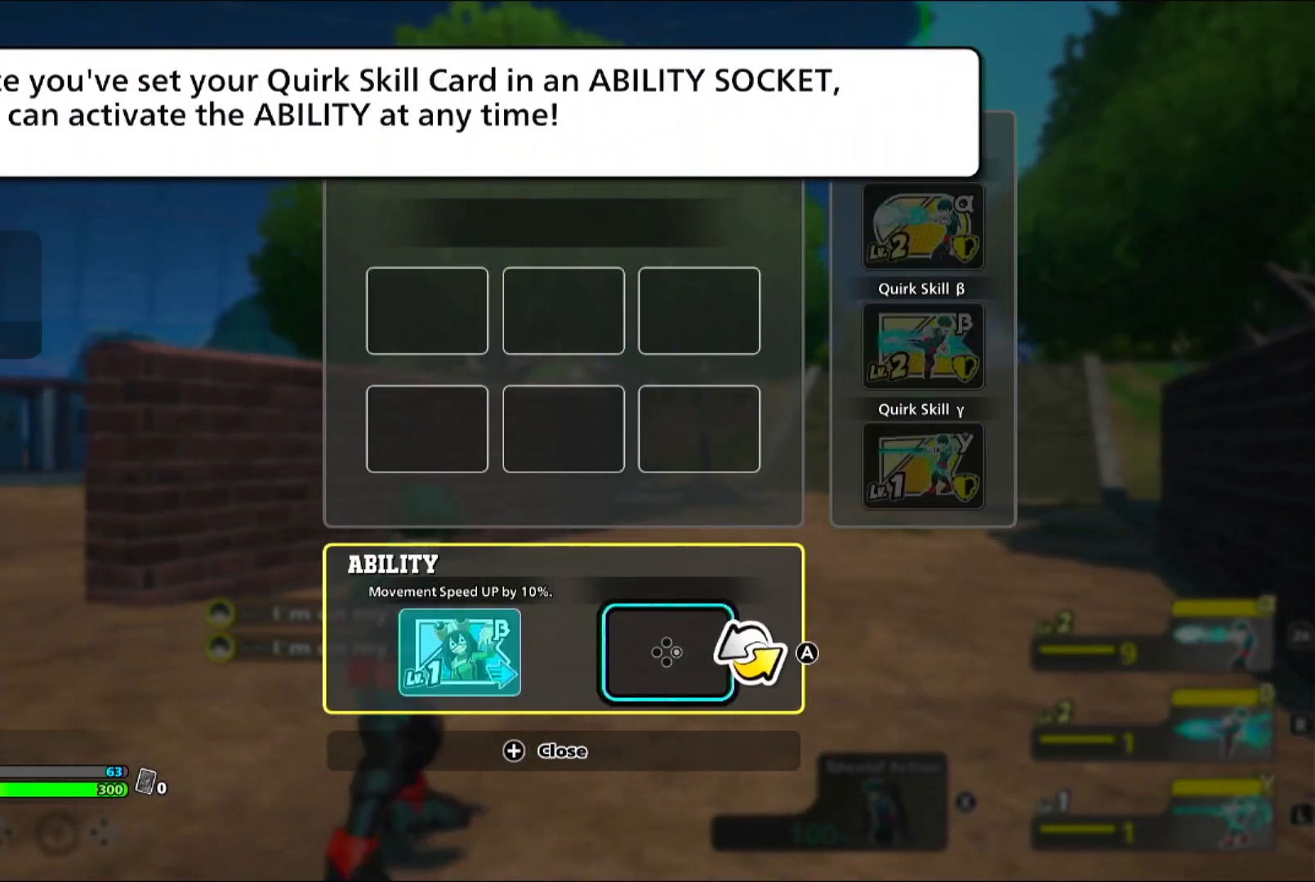
{"dt_ms": 500, "buttons": ["DPAD_DOWN"], "events": [[300, "DPAD_DOWN", "down"]]}
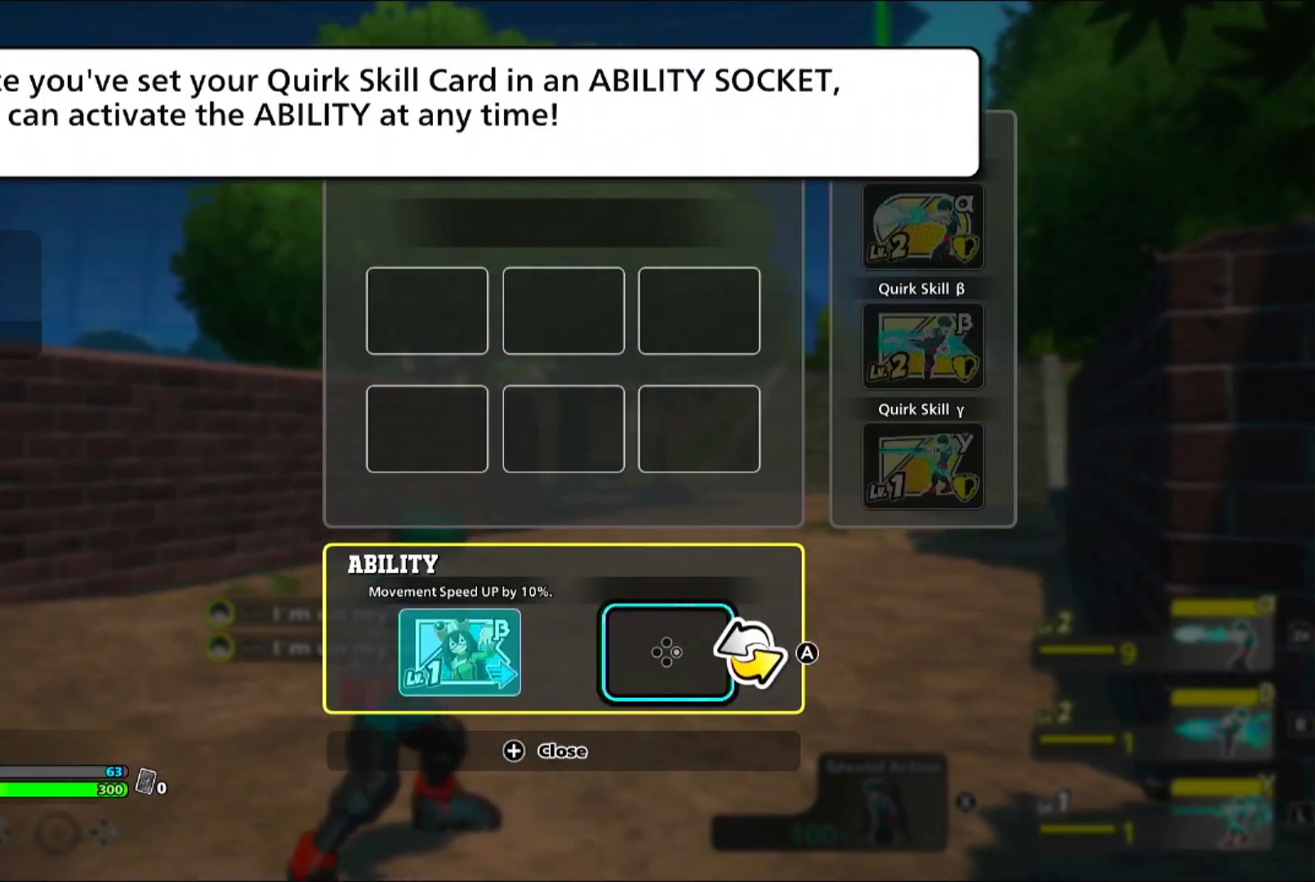
{"dt_ms": 1000, "buttons": ["DPAD_DOWN"]}
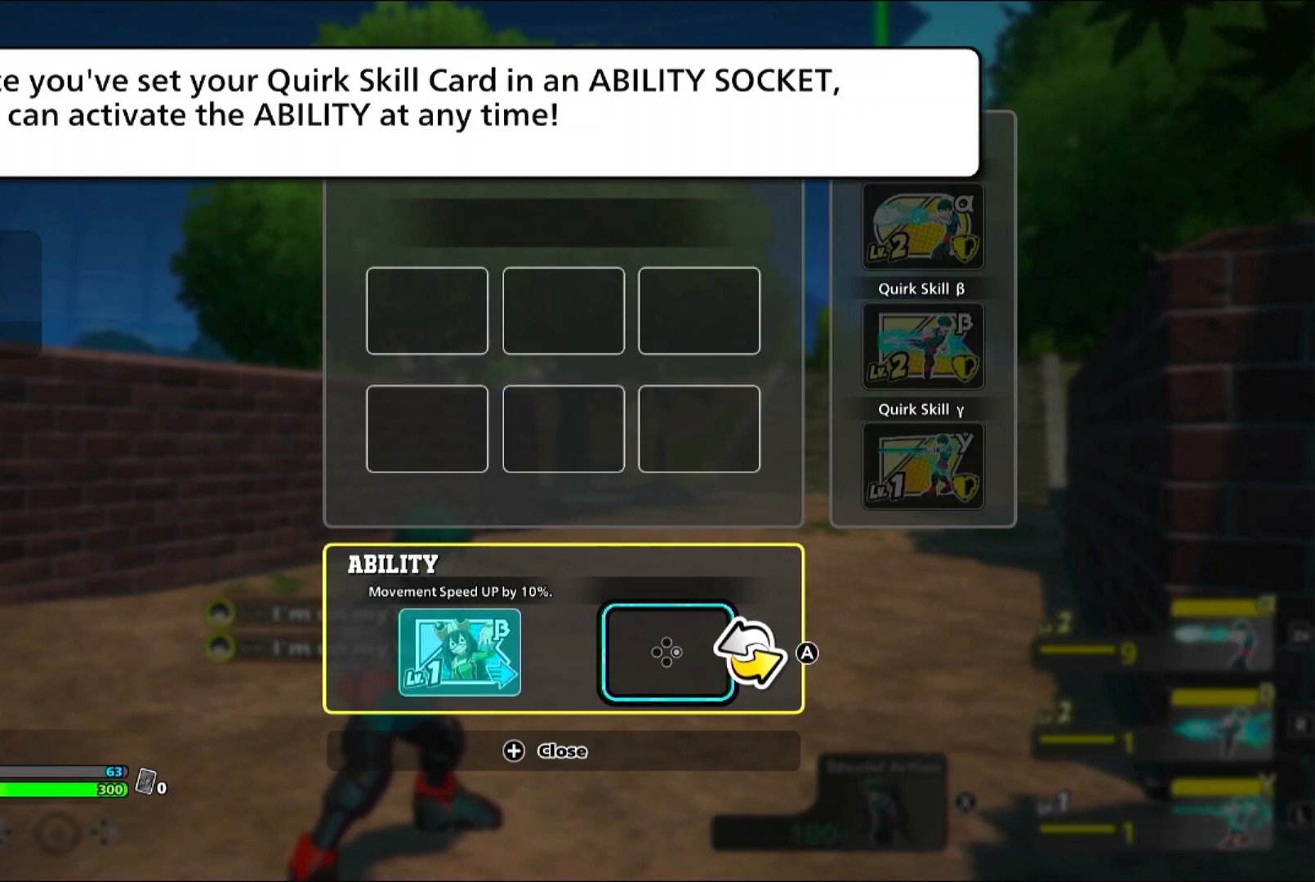
{"dt_ms": 500, "buttons": [], "events": [[67, "DPAD_DOWN", "up"]]}
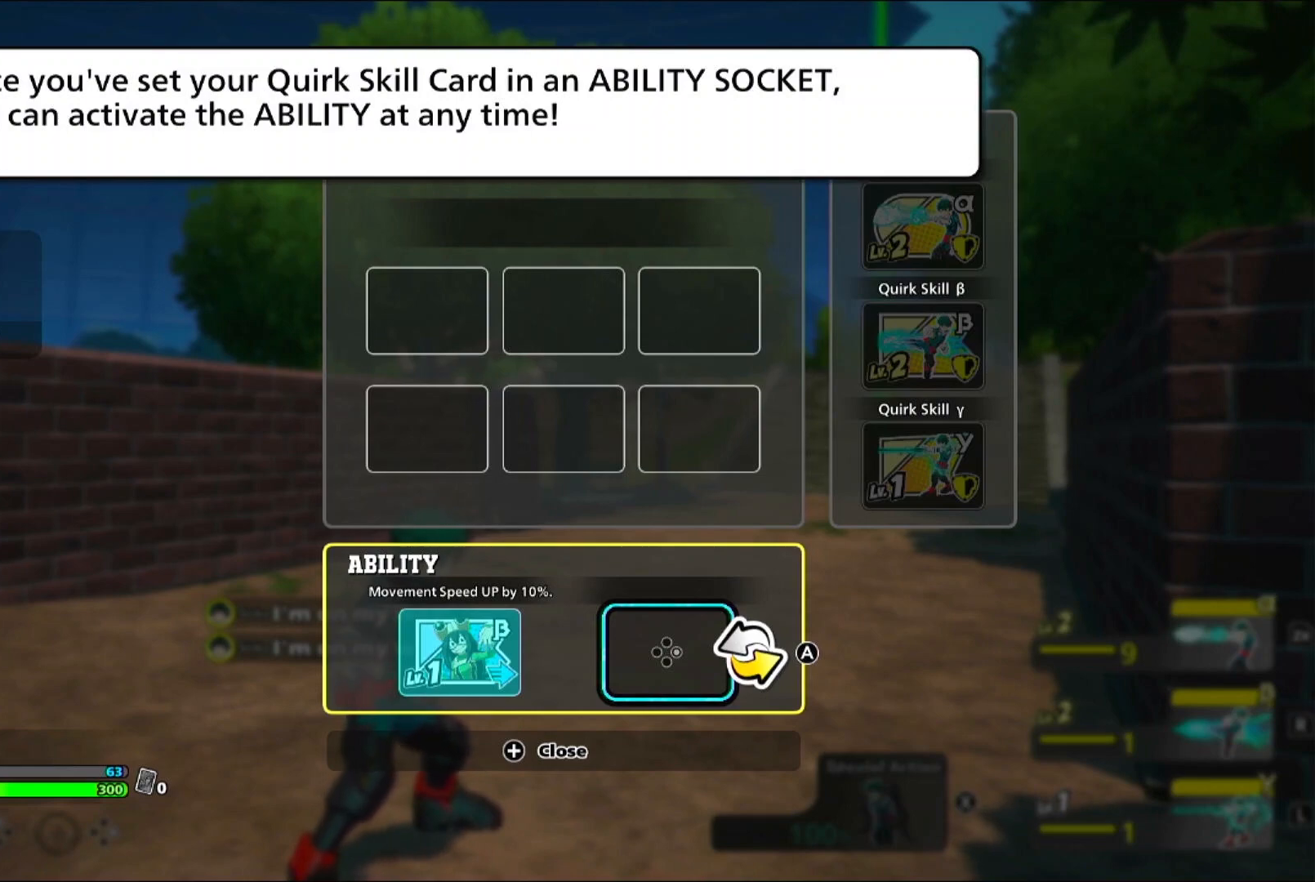
{"dt_ms": 500, "buttons": []}
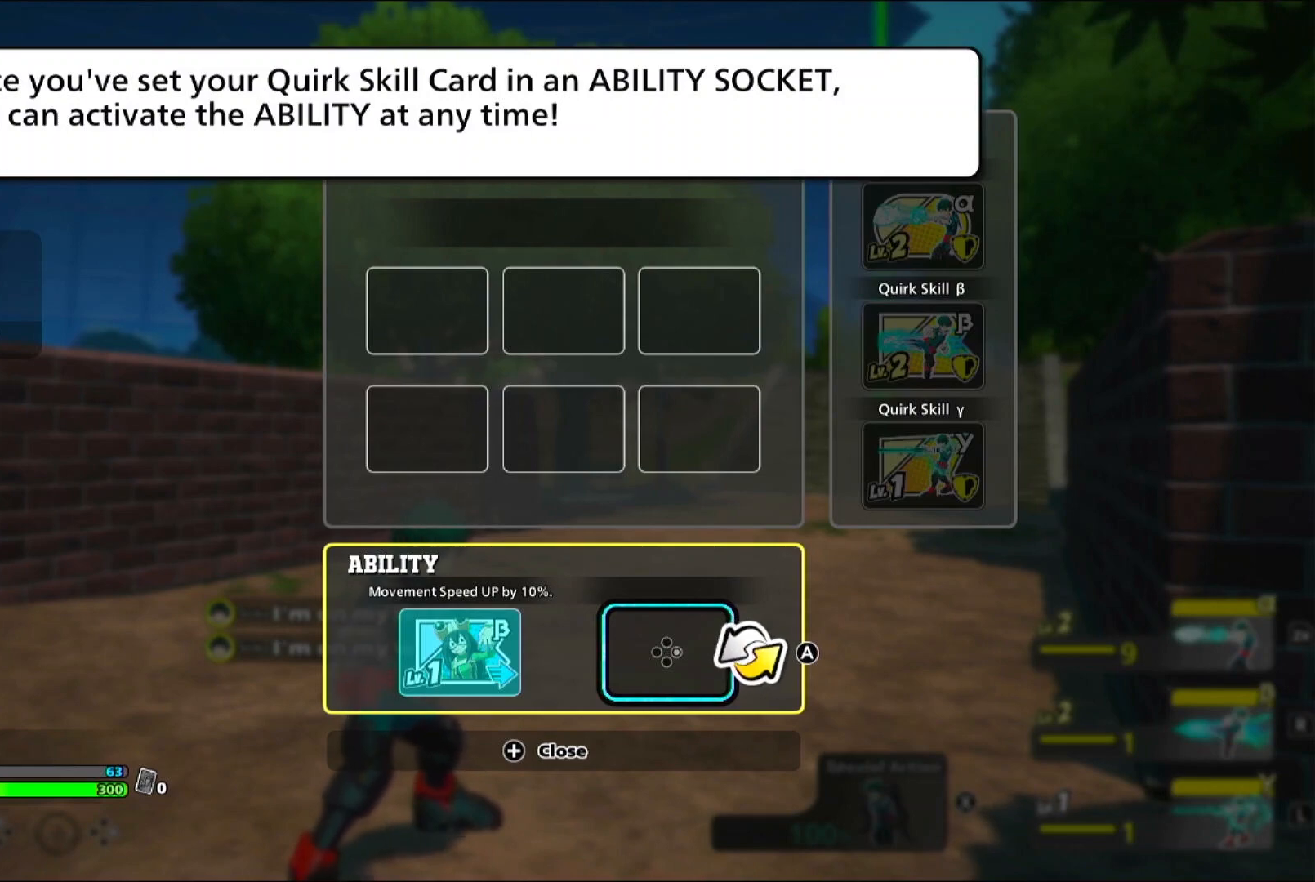
{"dt_ms": 500, "buttons": ["DPAD_UP"], "events": [[467, "DPAD_UP", "down"]]}
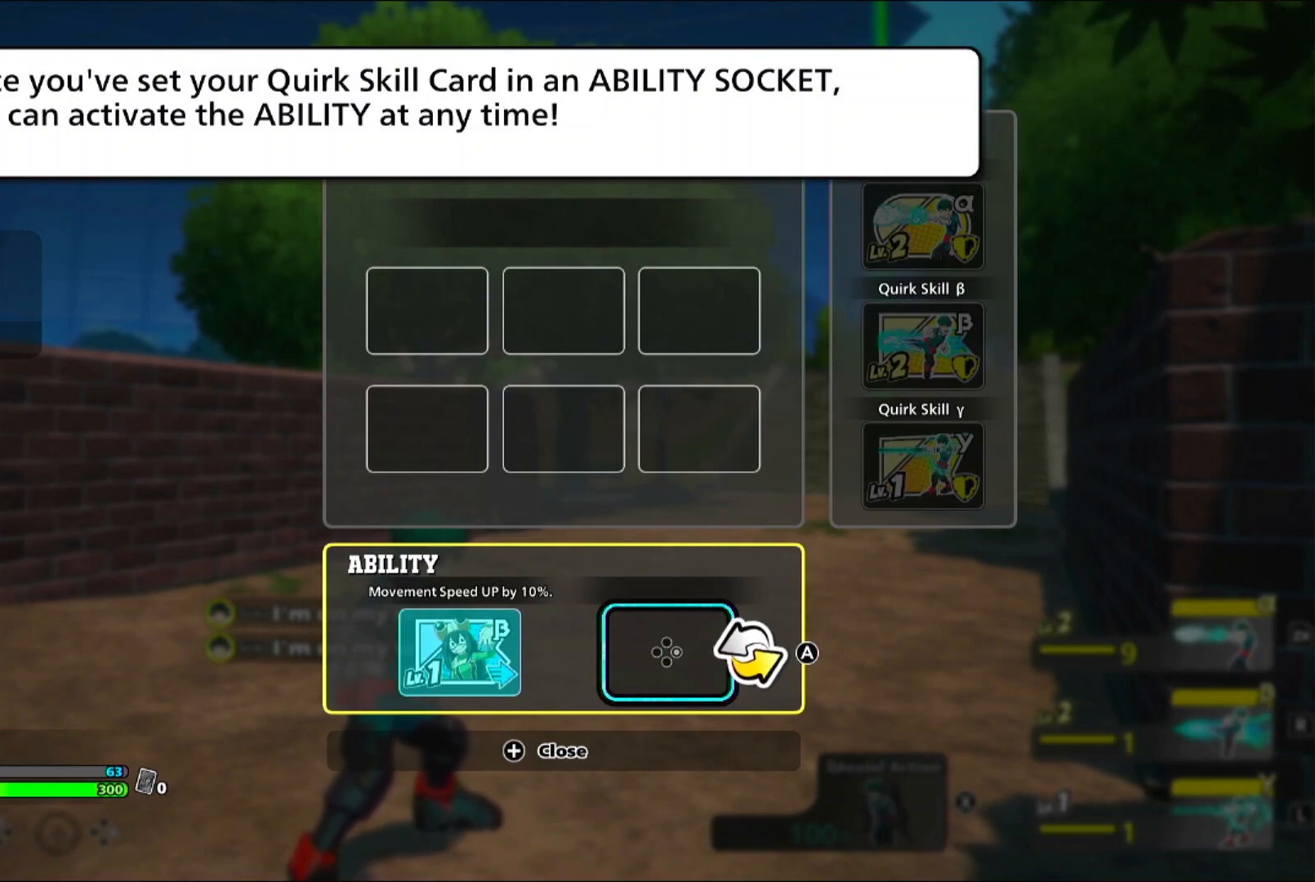
{"dt_ms": 500, "buttons": ["DPAD_DOWN"]}
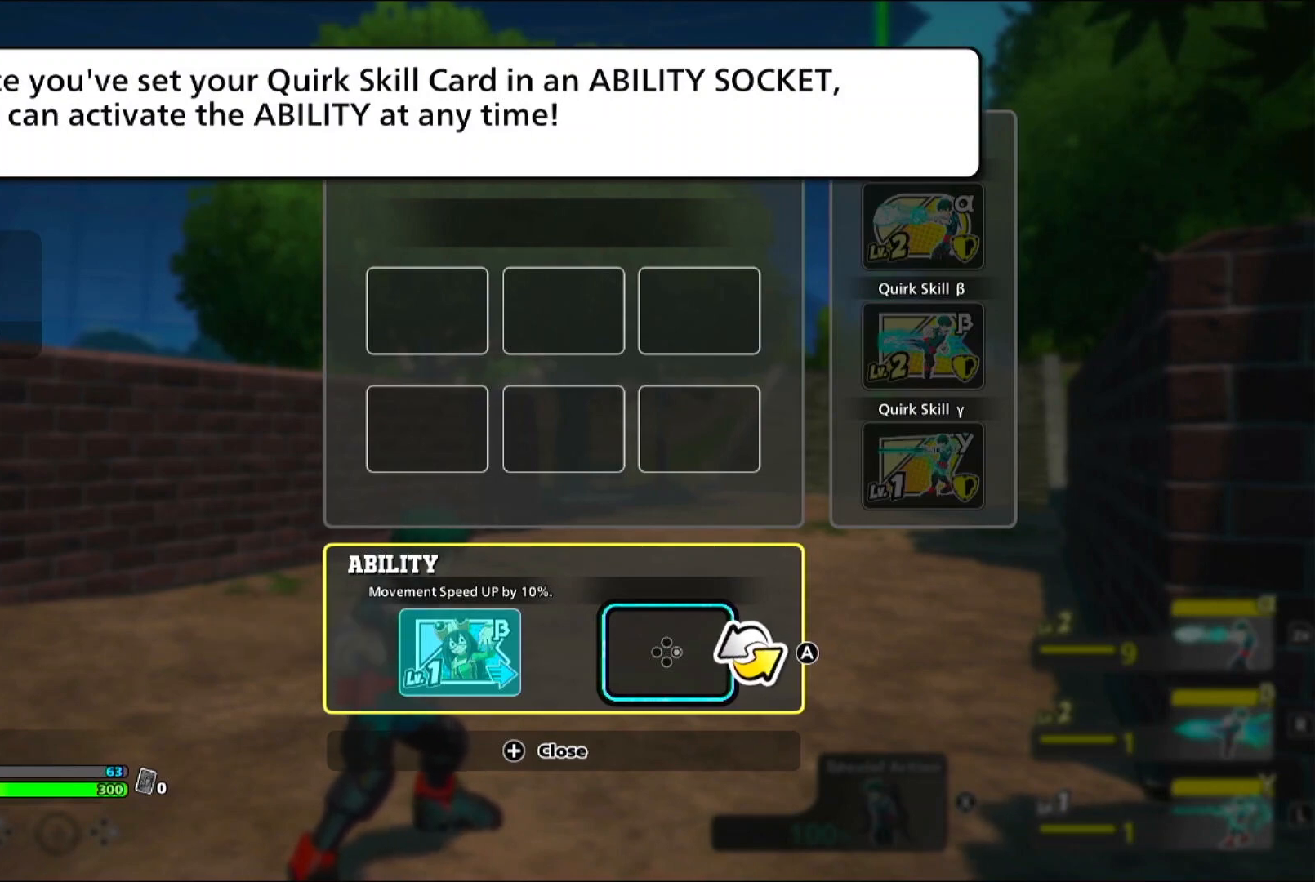
{"dt_ms": 500, "buttons": ["DPAD_UP"], "events": [[67, "DPAD_DOWN", "up"], [500, "DPAD_UP", "down"]]}
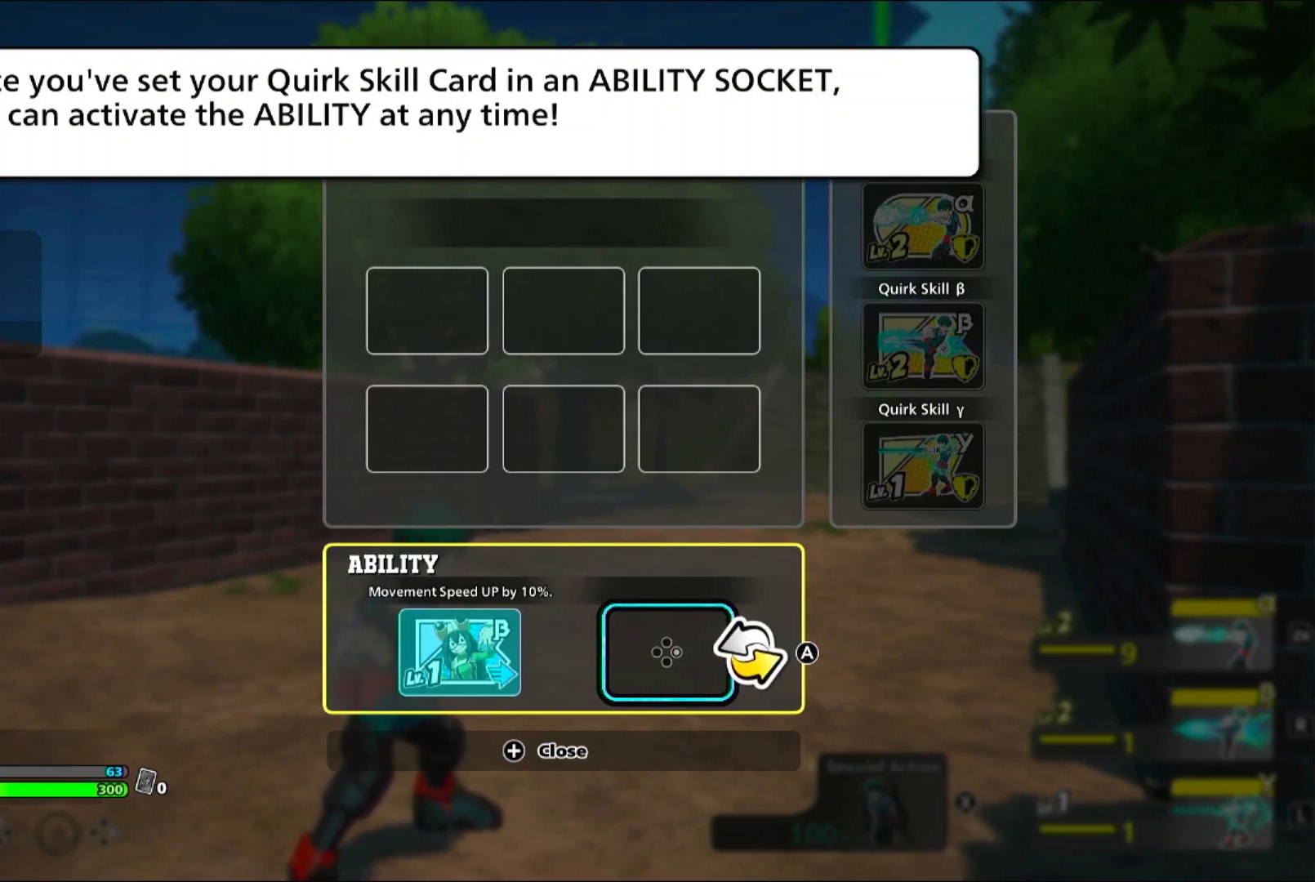
{"dt_ms": 500, "buttons": [], "events": [[67, "DPAD_LEFT", "down"], [67, "DPAD_UP", "up"], [133, "DPAD_LEFT", "up"], [200, "DPAD_UP", "down"], [300, "DPAD_DOWN", "down"], [400, "DPAD_UP", "up"], [467, "DPAD_DOWN", "up"]]}
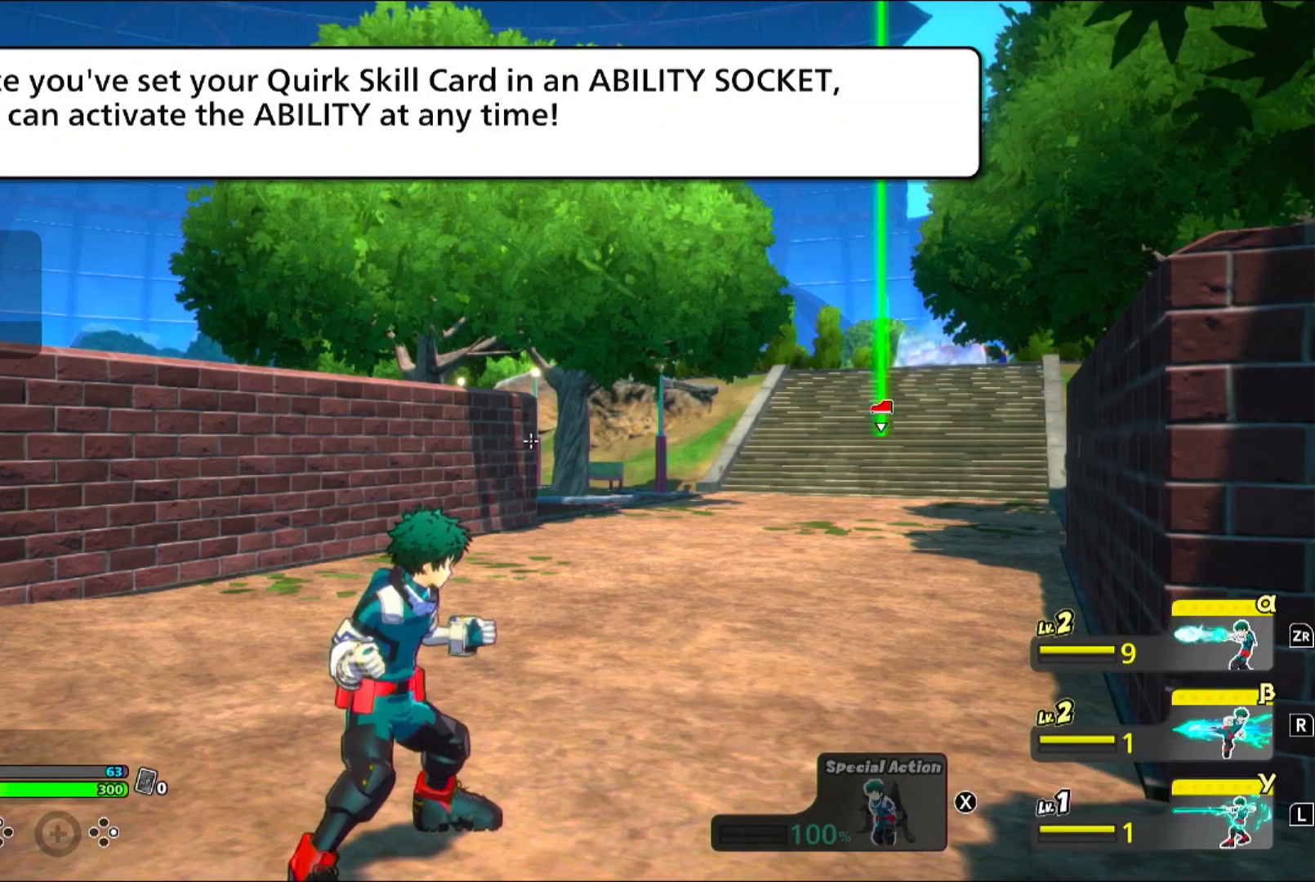
{"dt_ms": 500, "buttons": []}
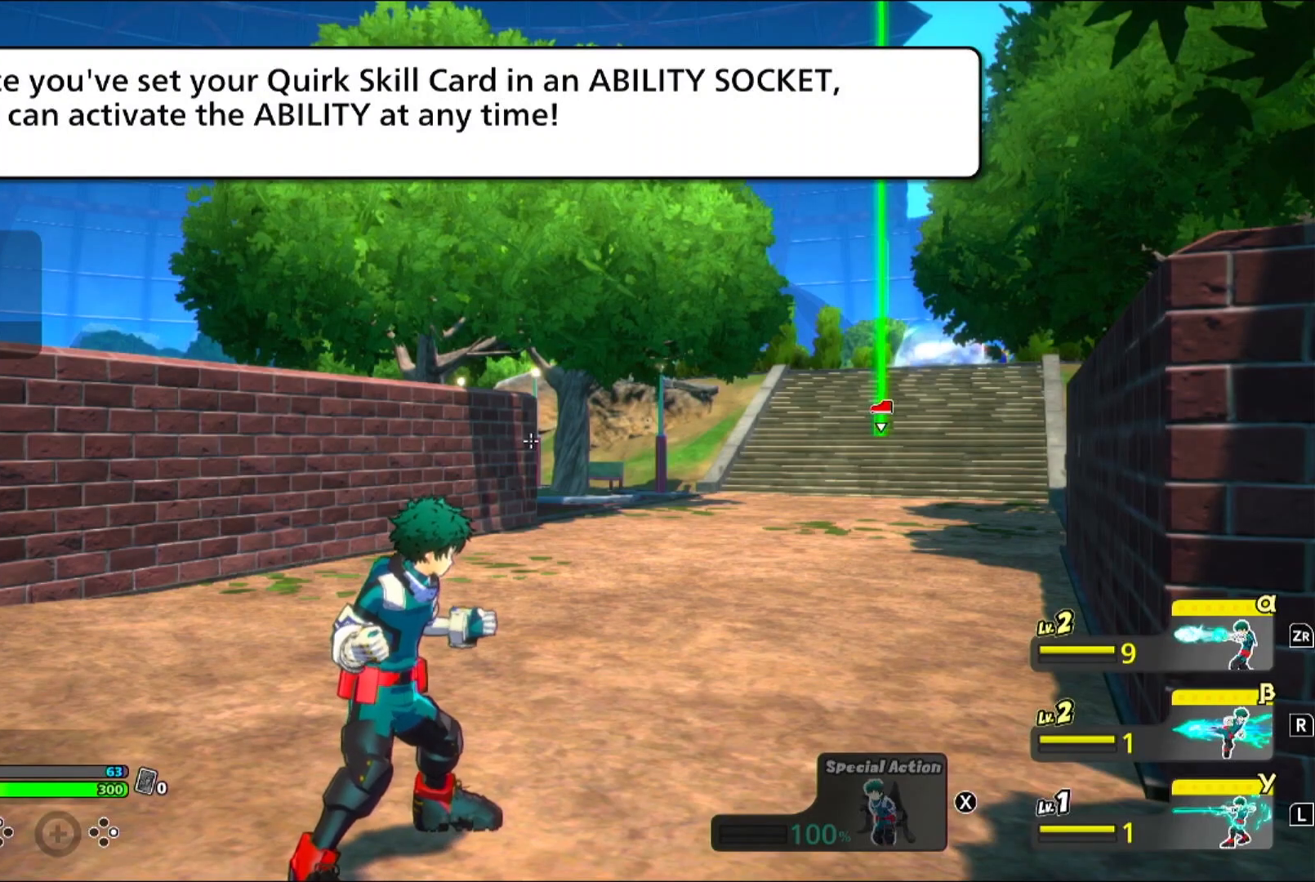
{"dt_ms": 500, "buttons": [], "events": [[233, "DPAD_UP", "down"], [300, "DPAD_DOWN", "down"], [400, "DPAD_UP", "up"], [500, "DPAD_DOWN", "up"]]}
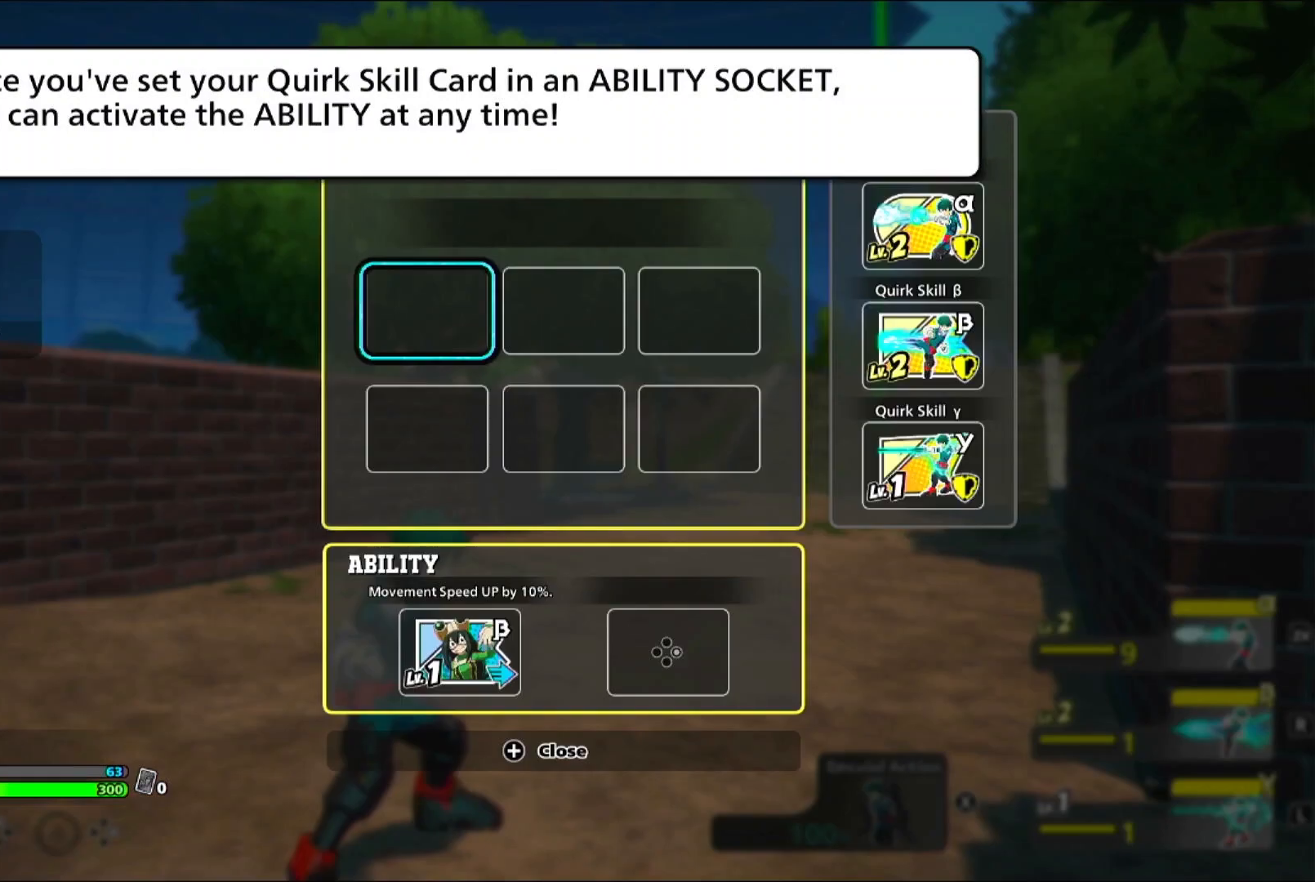
{"dt_ms": 1000, "buttons": ["DPAD_DOWN"]}
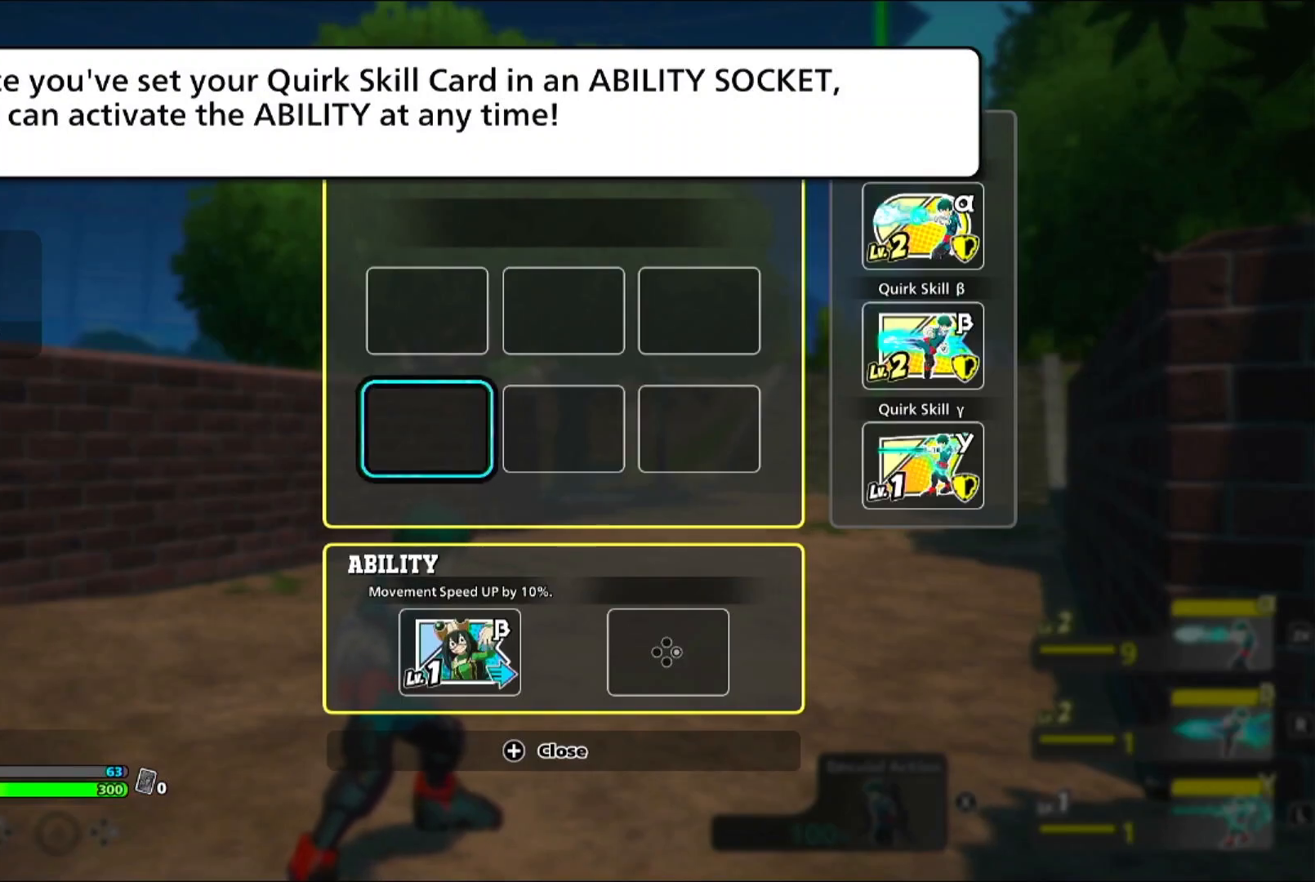
{"dt_ms": 500, "buttons": [], "events": [[67, "DPAD_DOWN", "up"]]}